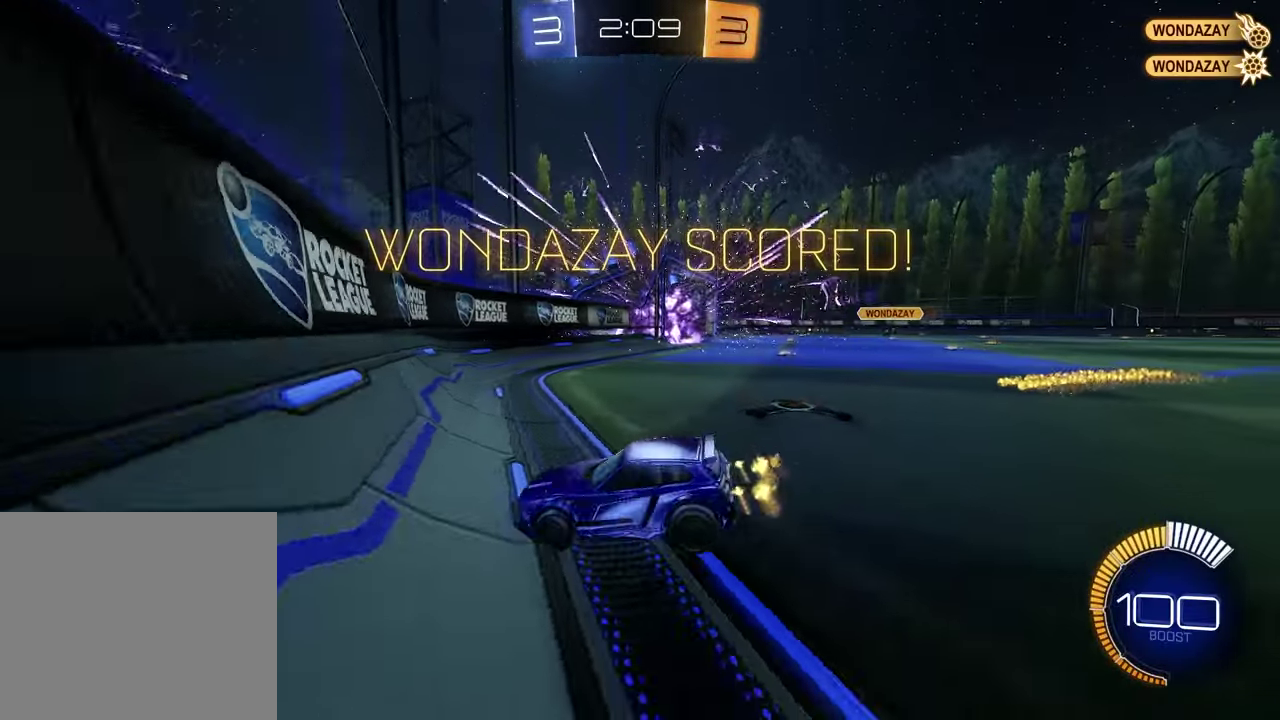
Gameplay with a controller (PlayStation layout); each line is a JSON object with the inputs held at the frame after it (dt_ms = milliseconds from this image to that frame). "events" lists button and stick changes between this image and that frame as [ms after this image, input, new state], when the widget could be followed in between. Not read: R1.
{"dt_ms": 700, "buttons": ["R2"], "left_stick": "up-right", "right_stick": "center", "events": [[67, "L1", "up"], [183, "left_stick", "up-right"], [350, "left_stick", "center"], [517, "left_stick", "up-right"]]}
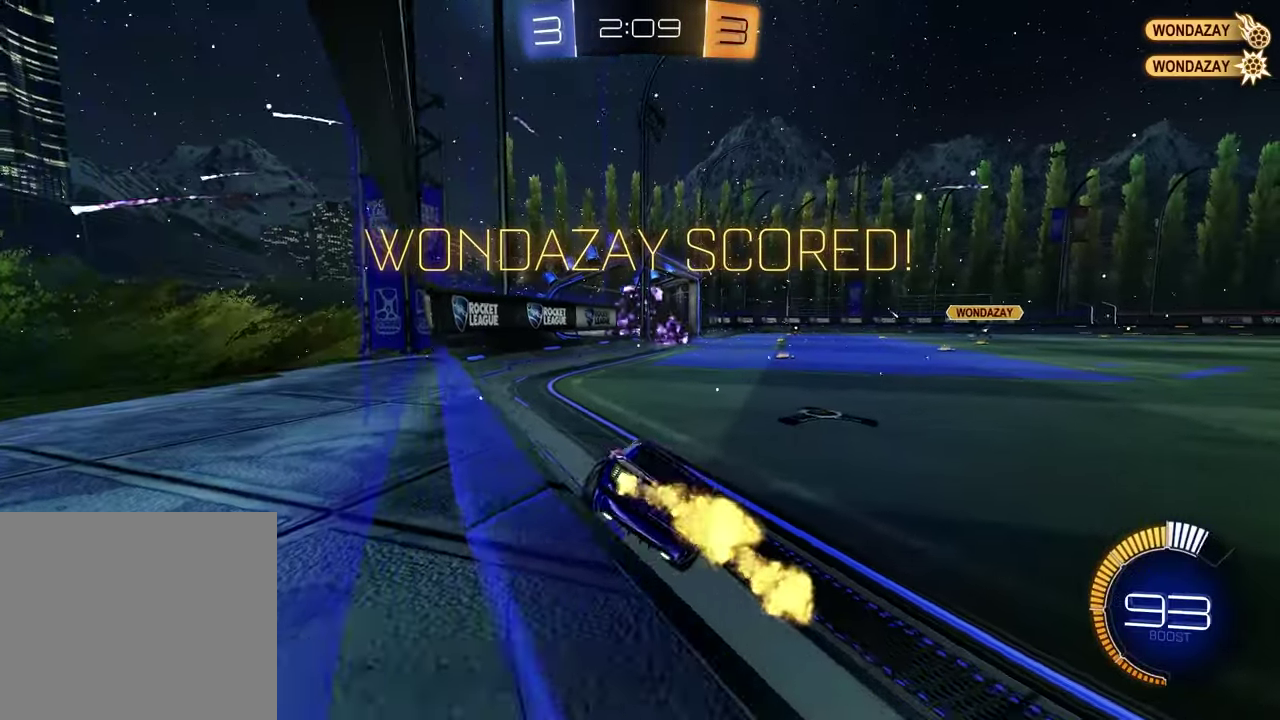
{"dt_ms": 300, "buttons": ["L1", "R2"], "left_stick": "down-left", "right_stick": "center", "events": [[67, "CROSS", "down"], [83, "L1", "down"], [200, "CROSS", "up"], [267, "left_stick", "down-left"]]}
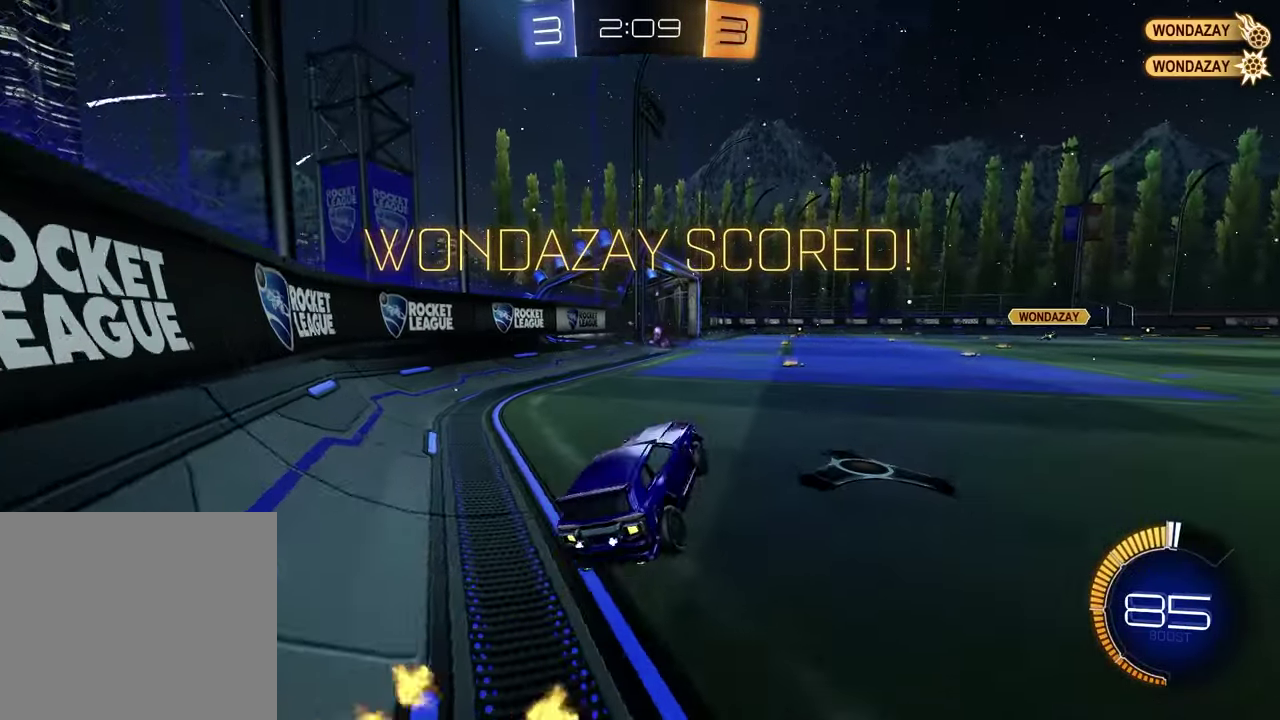
{"dt_ms": 500, "buttons": ["L1", "R2"], "left_stick": "up", "right_stick": "center", "events": [[67, "left_stick", "up-right"], [333, "left_stick", "up"], [367, "CROSS", "down"], [467, "CROSS", "up"]]}
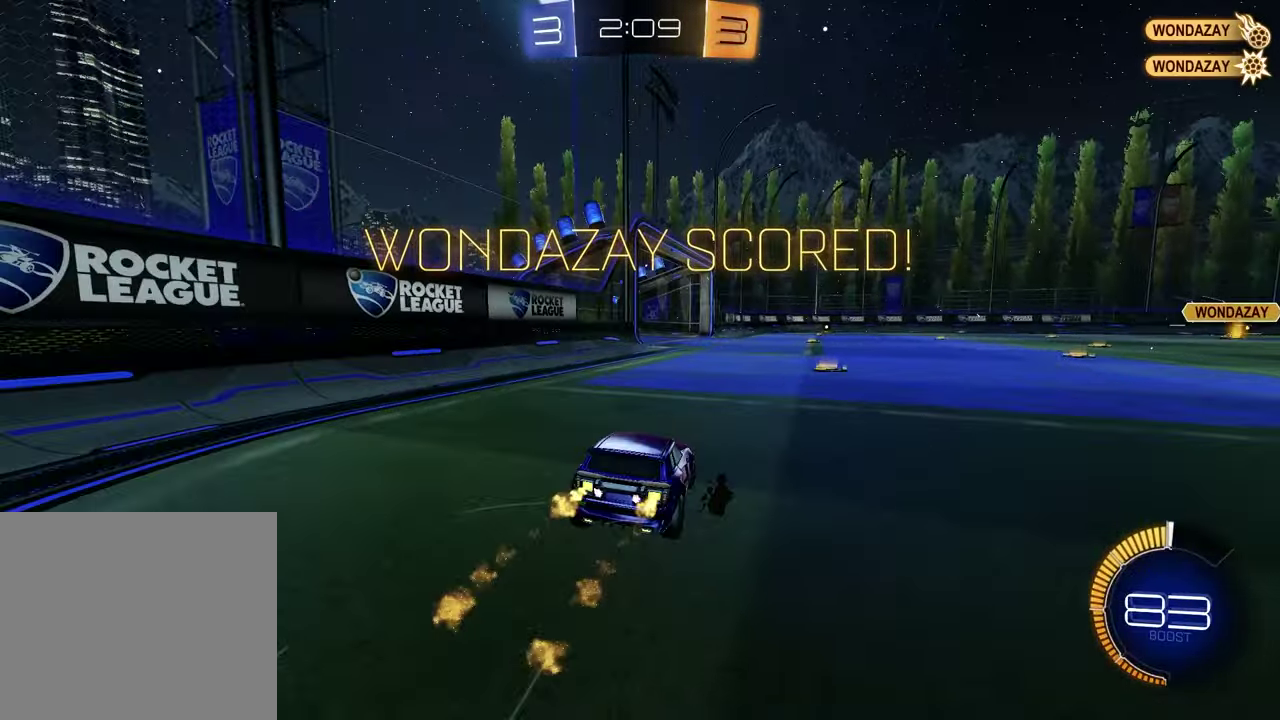
{"dt_ms": 700, "buttons": ["SQUARE", "R2"], "left_stick": "down-right", "right_stick": "center", "events": [[50, "CROSS", "down"], [100, "CROSS", "up"], [150, "CROSS", "down"], [200, "left_stick", "right"], [233, "L1", "up"], [267, "CROSS", "up"], [283, "left_stick", "down"], [483, "SQUARE", "down"], [517, "left_stick", "down-right"]]}
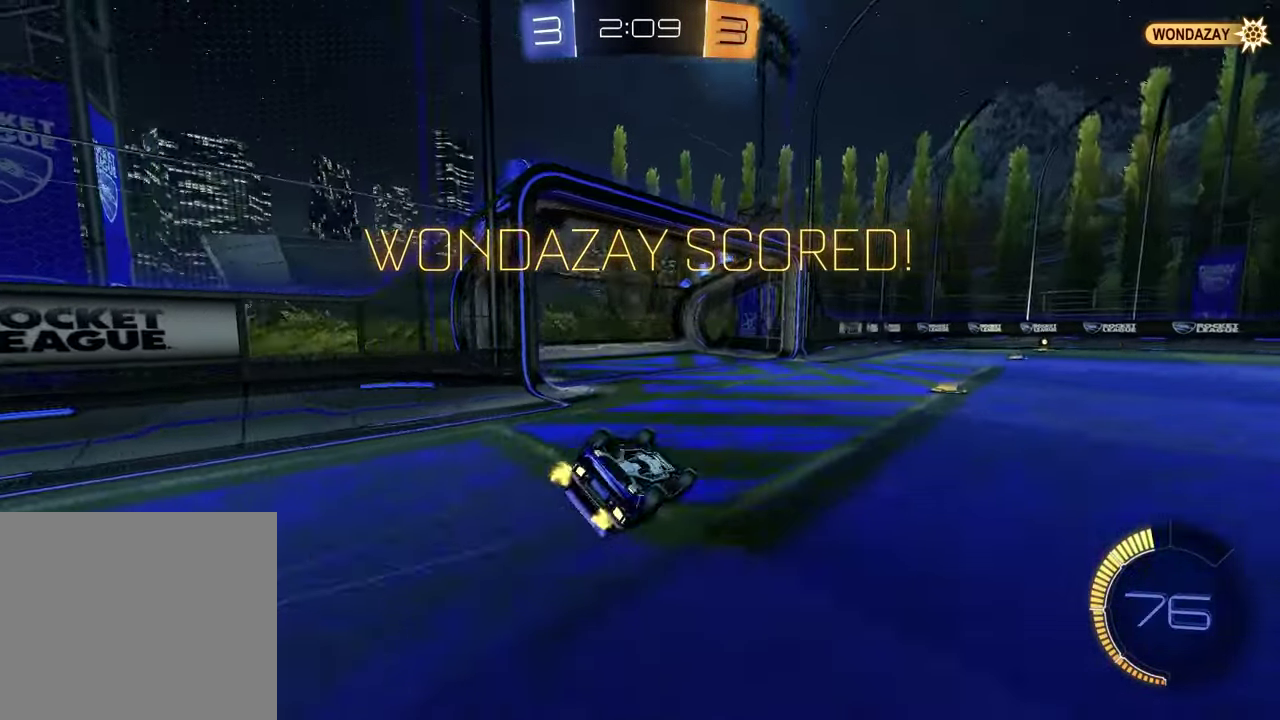
{"dt_ms": 300, "buttons": ["SQUARE", "R2"], "left_stick": "down-right", "right_stick": "center"}
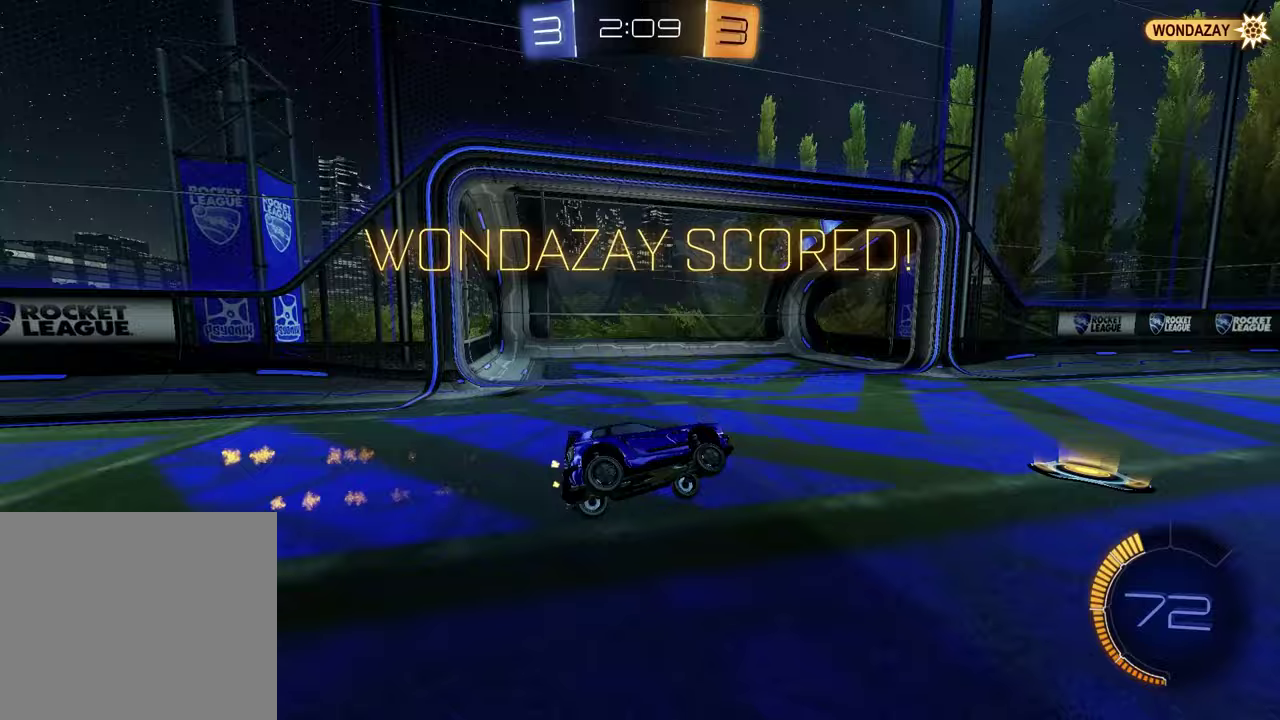
{"dt_ms": 400, "buttons": [], "left_stick": "center", "right_stick": "center", "events": [[50, "SQUARE", "up"], [100, "R2", "up"], [100, "left_stick", "center"]]}